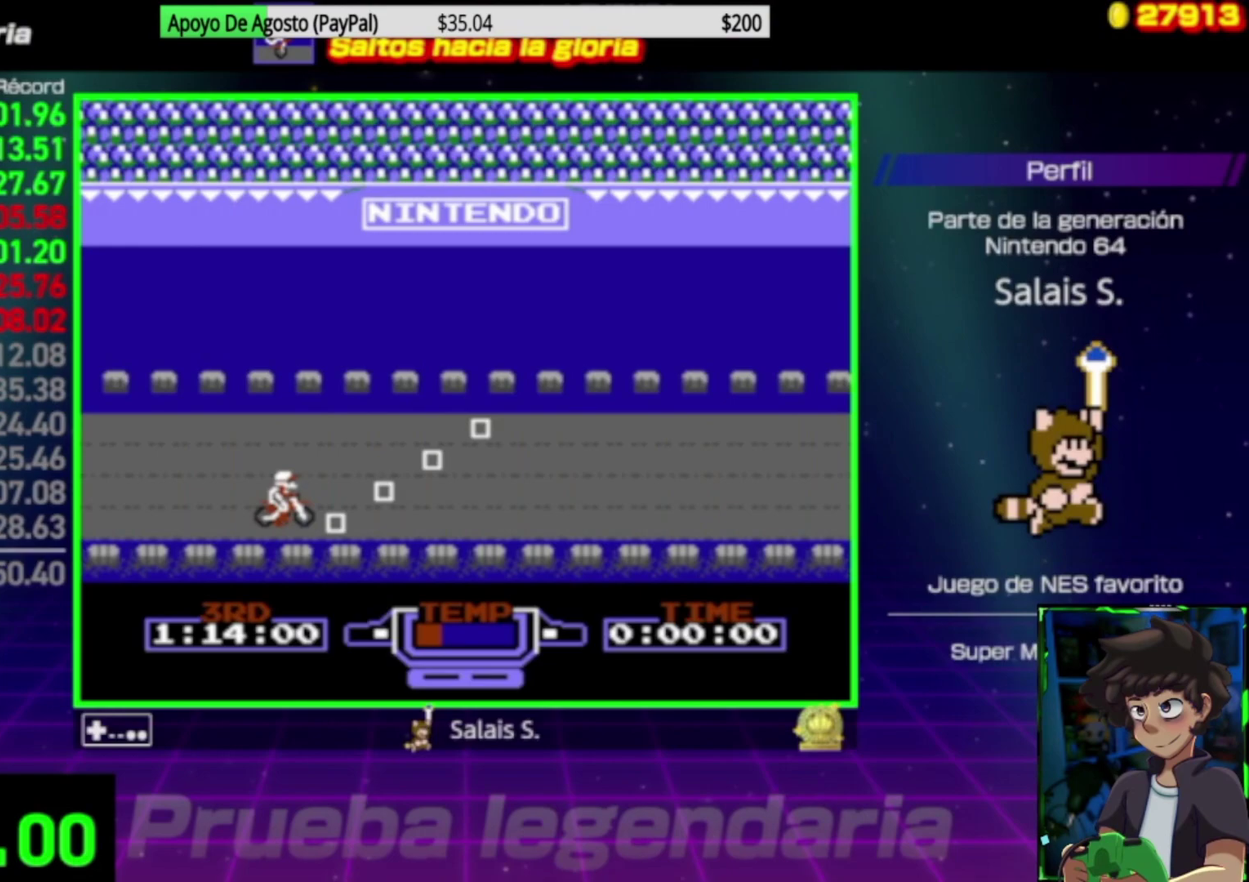
Gameplay with a controller (Nintendo layout); each line is a JSON object with the inputs held at the frame after it. "events" lists button and stick changes between this image and that frame as [ms after this image, input, new state], when the widget could be followed in between. Not read: L3 R3.
{"buttons": [], "events": []}
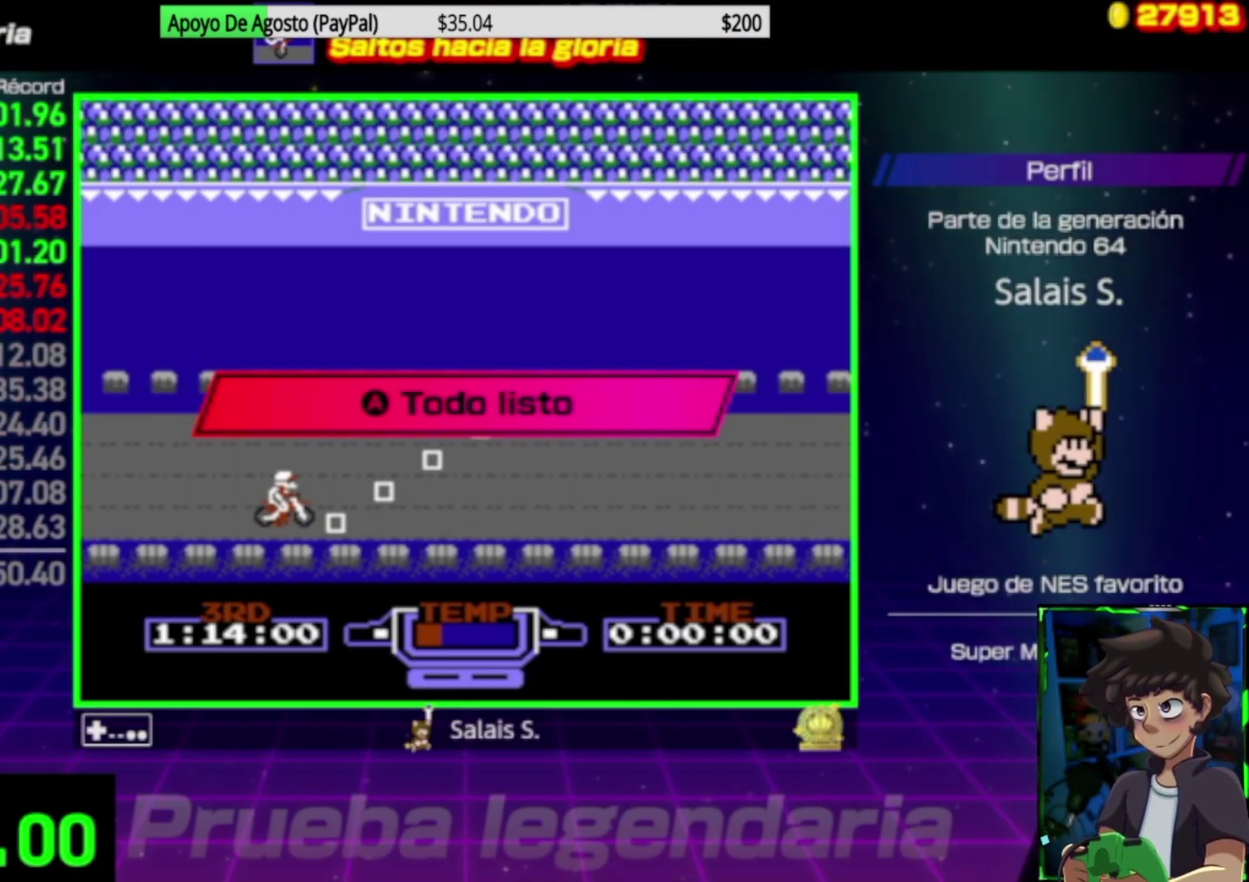
{"buttons": [], "events": [[300, "A", "down"], [433, "A", "up"]]}
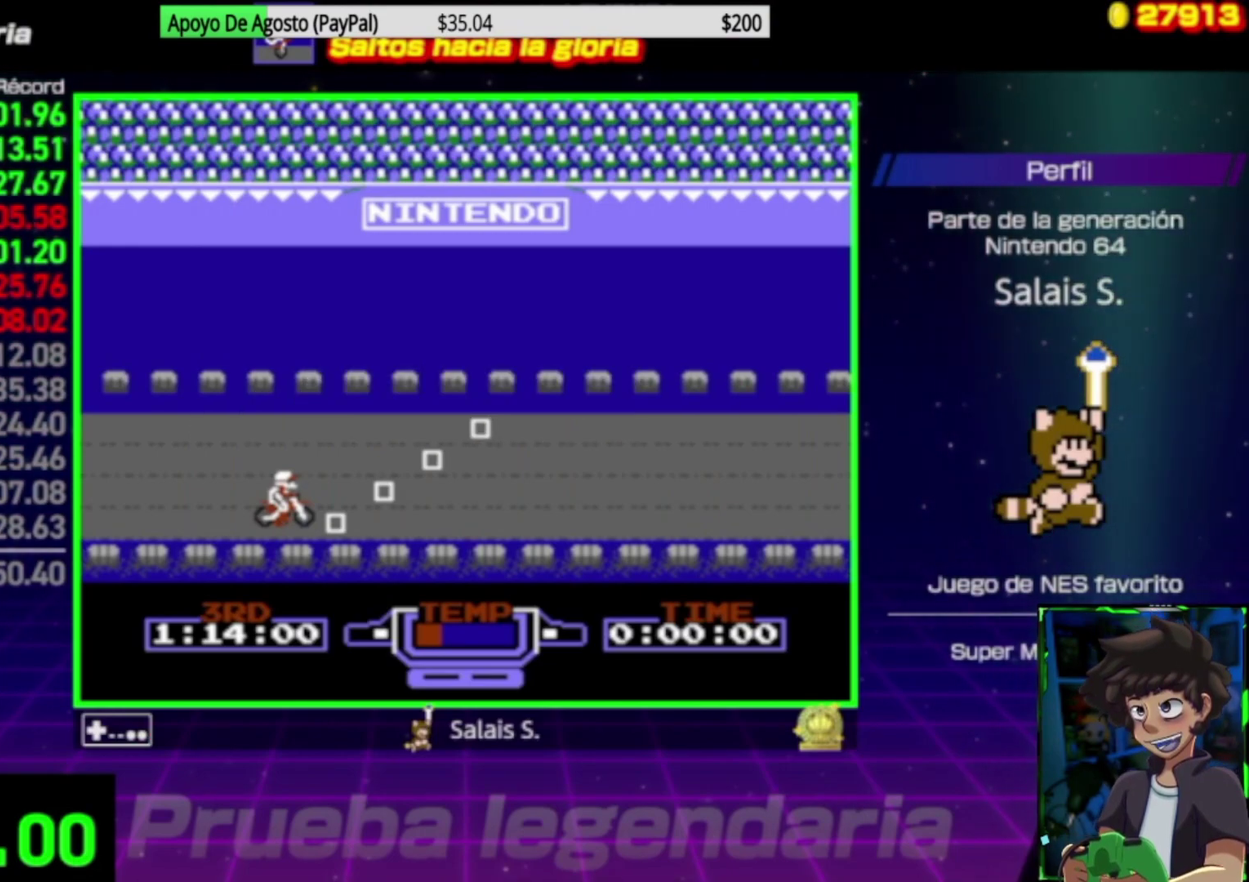
{"buttons": [], "events": []}
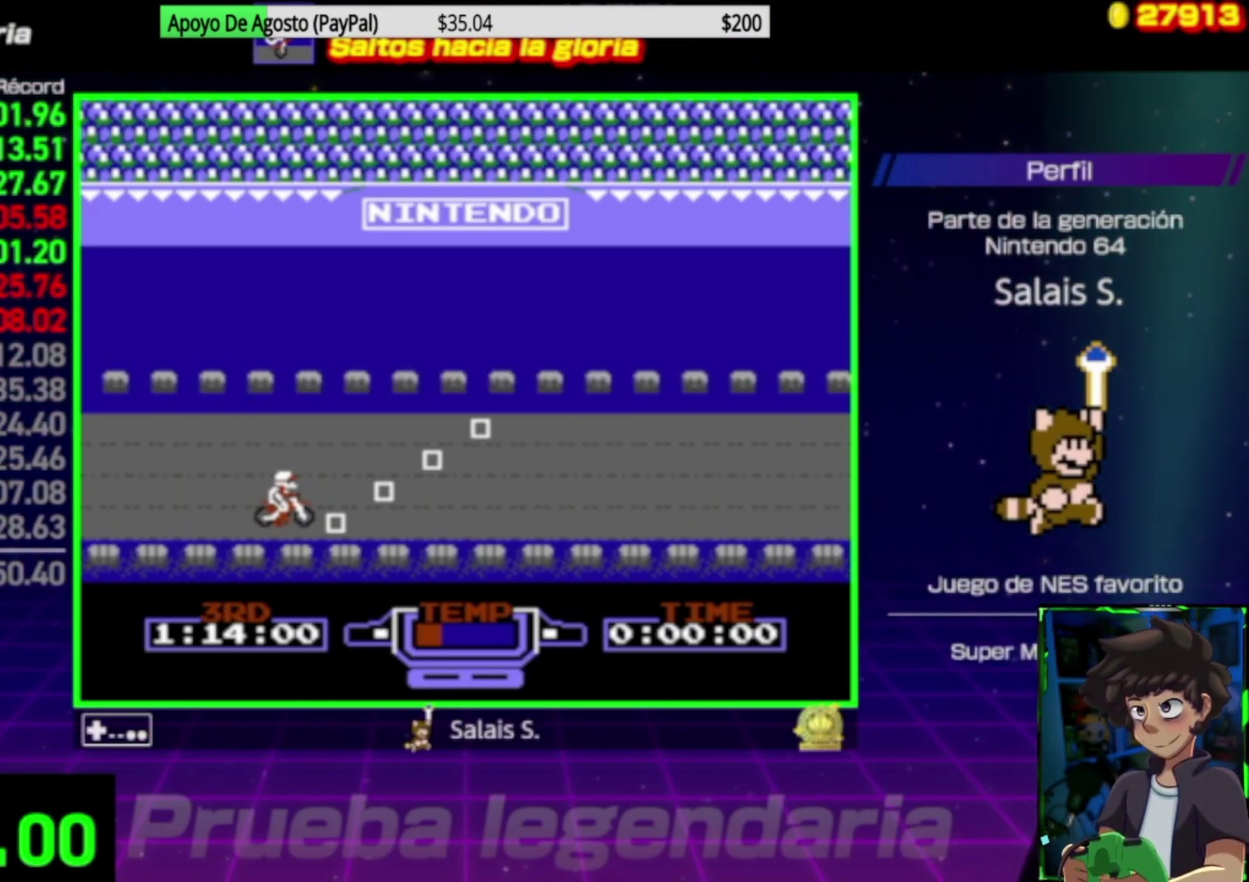
{"buttons": [], "events": []}
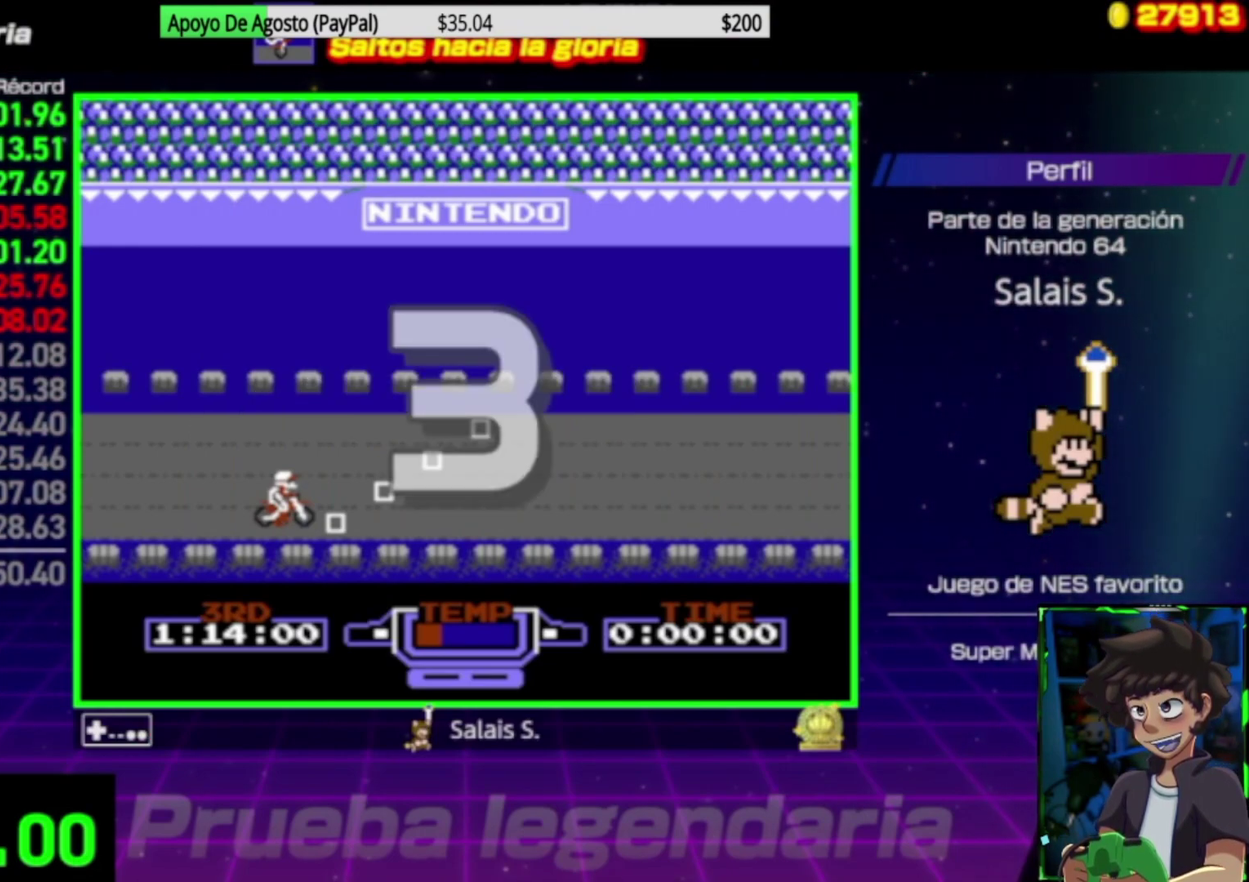
{"buttons": [], "events": []}
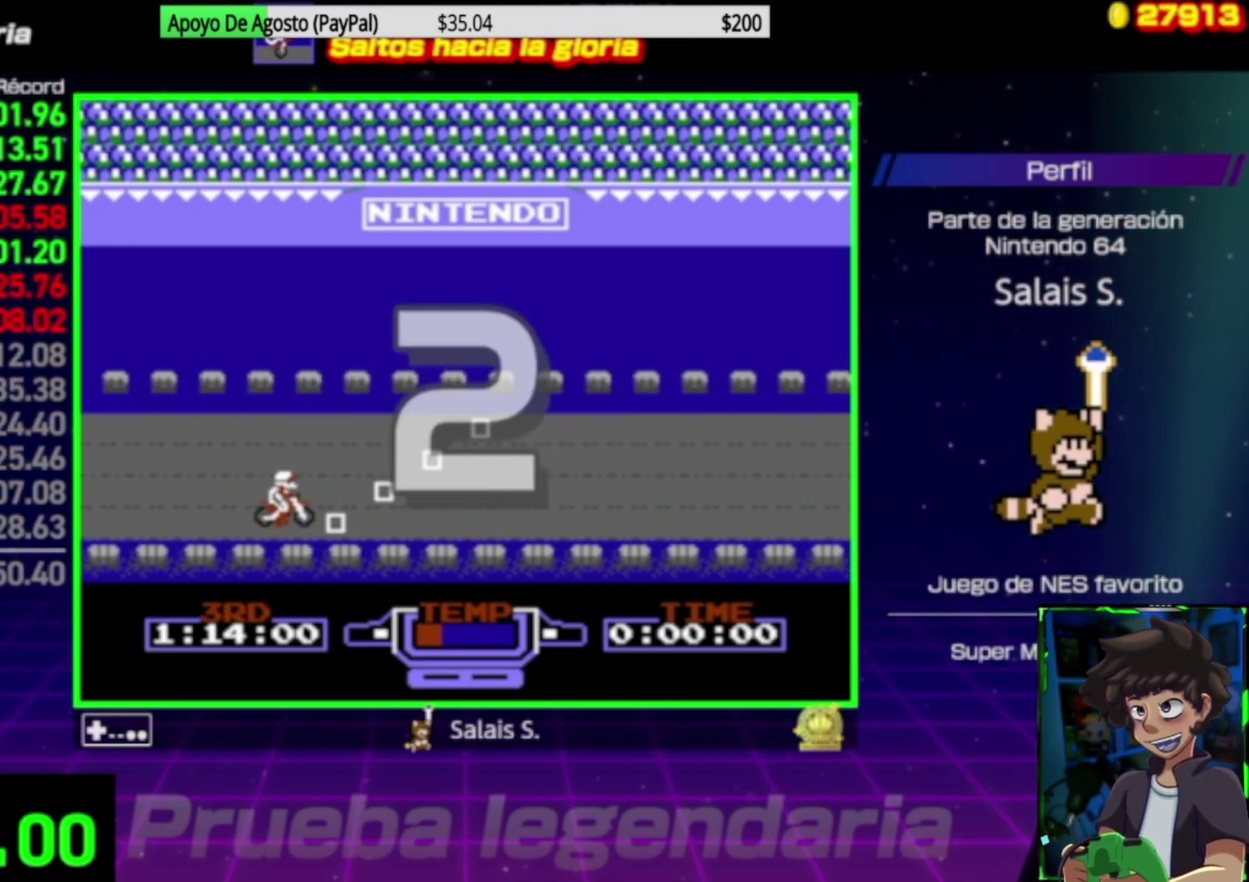
{"buttons": ["B"], "events": [[500, "B", "down"]]}
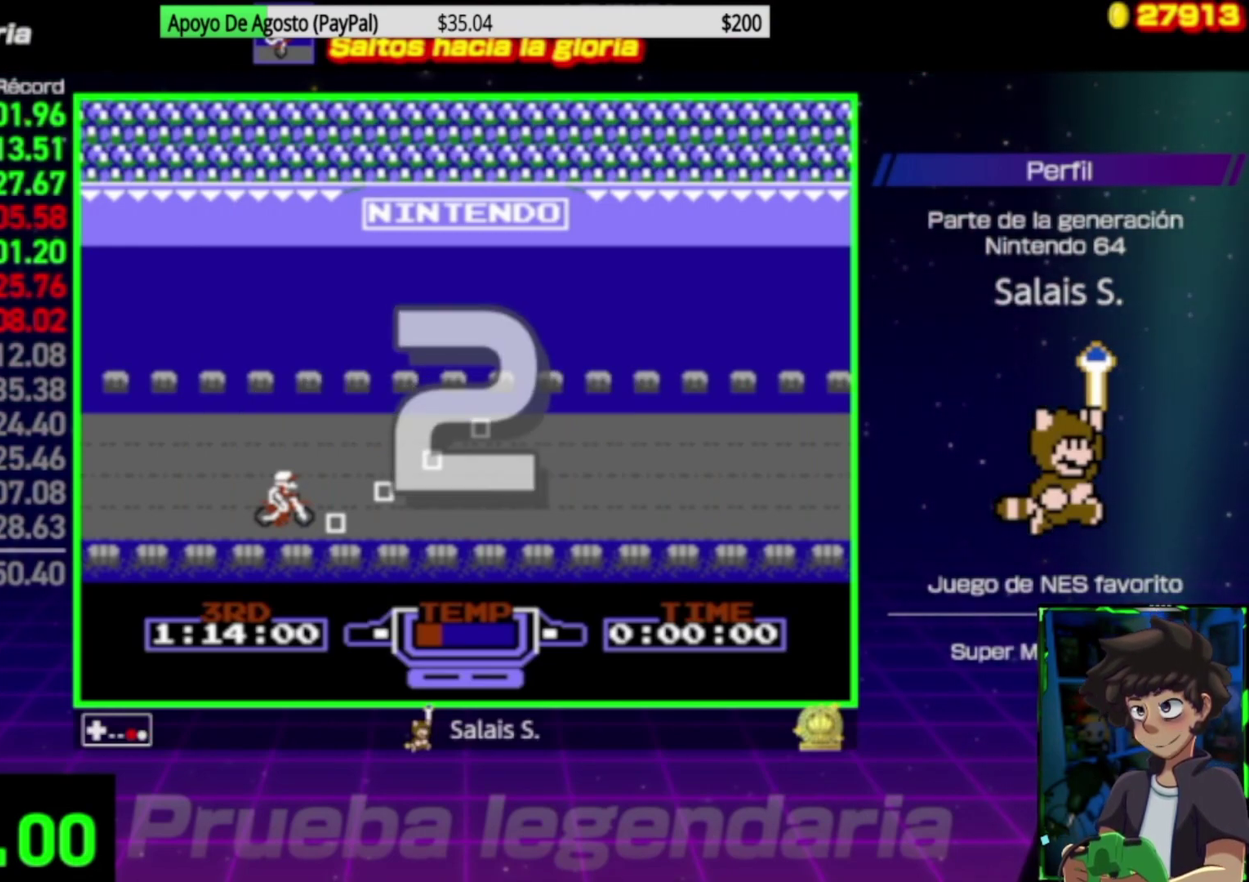
{"buttons": ["B"], "events": []}
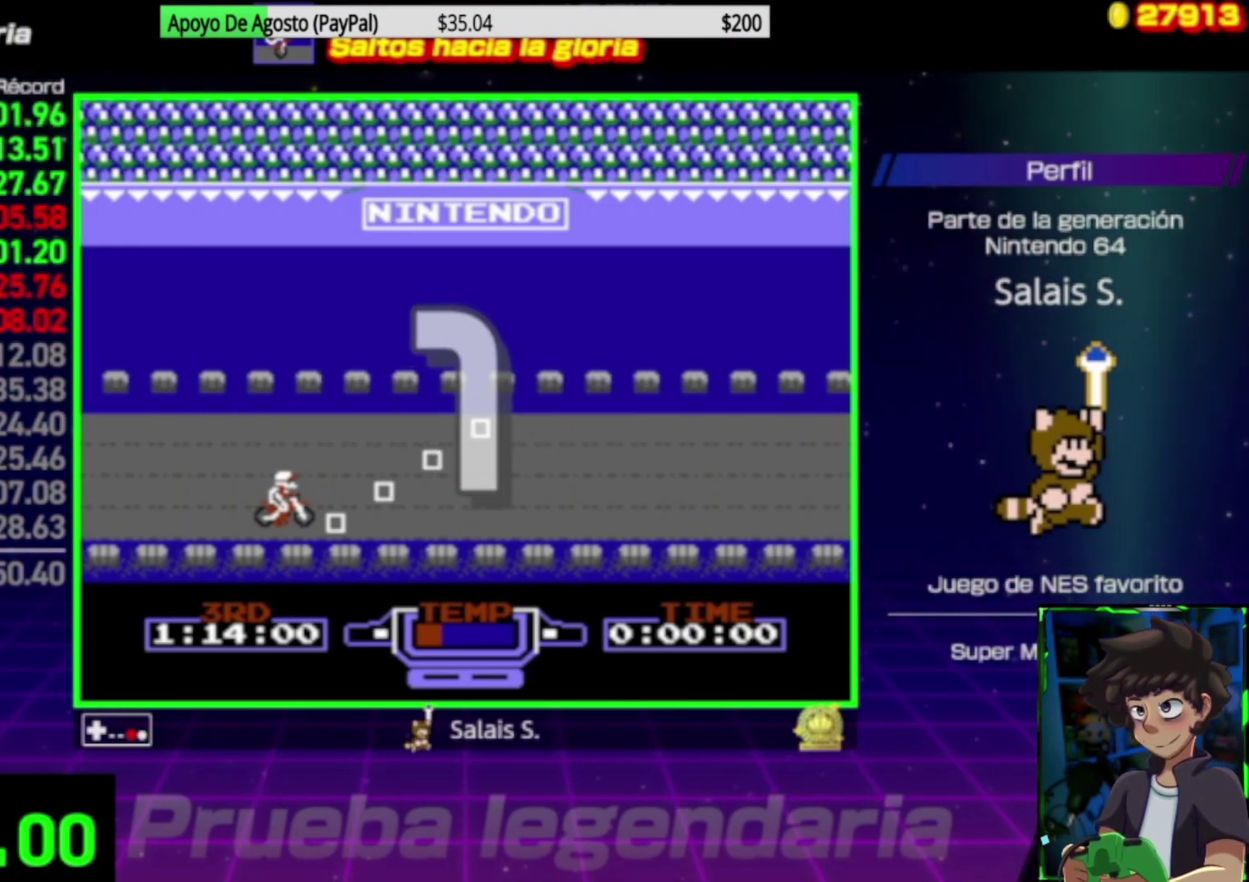
{"buttons": ["B"], "events": []}
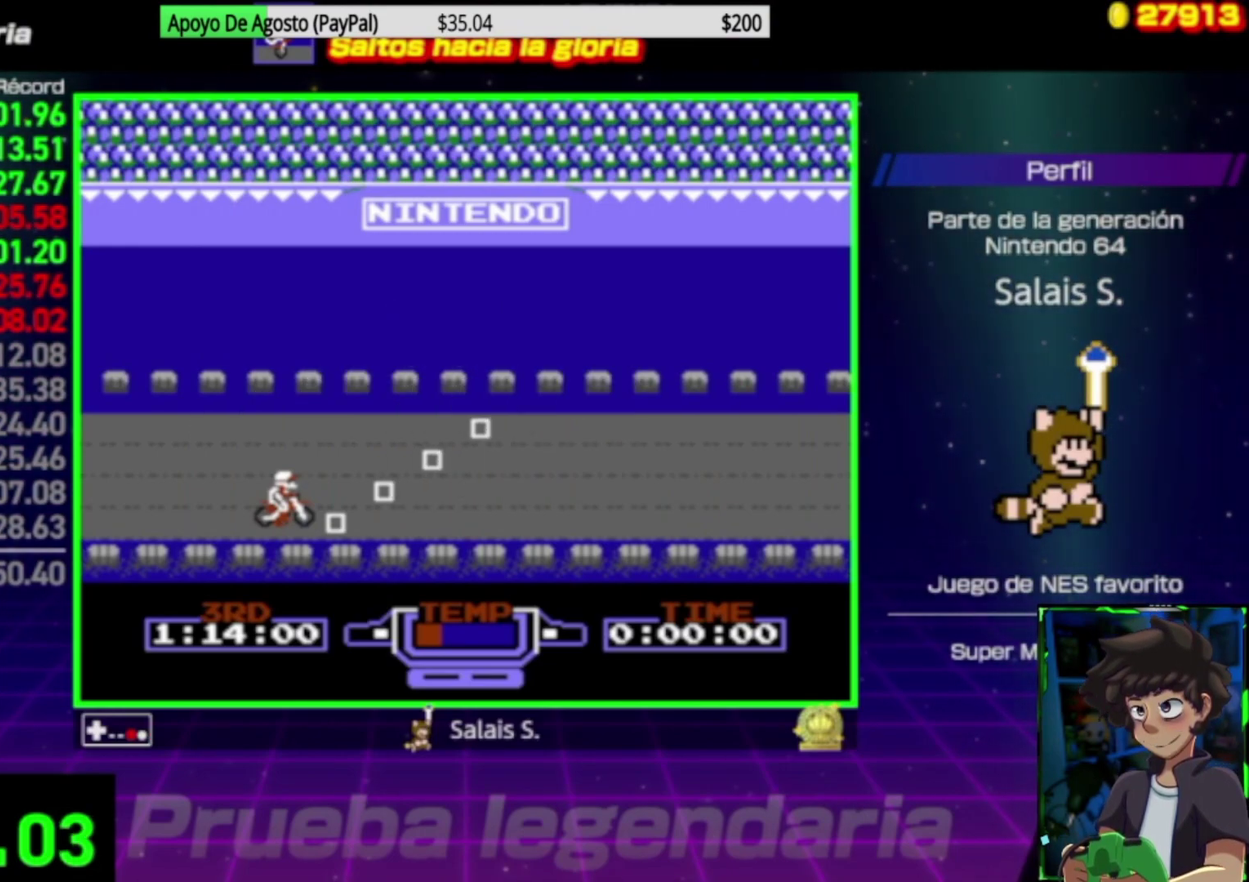
{"buttons": ["B"], "events": []}
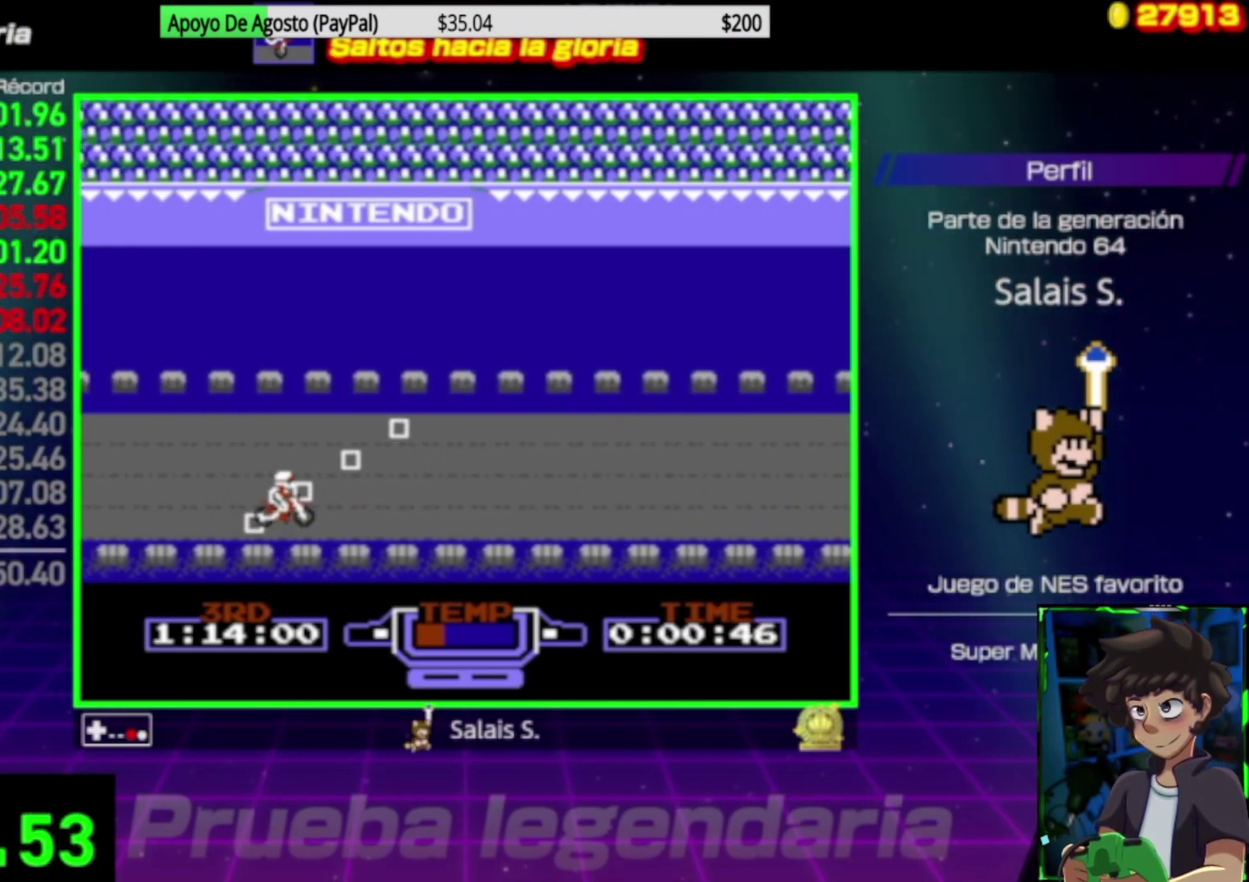
{"buttons": ["B"], "events": []}
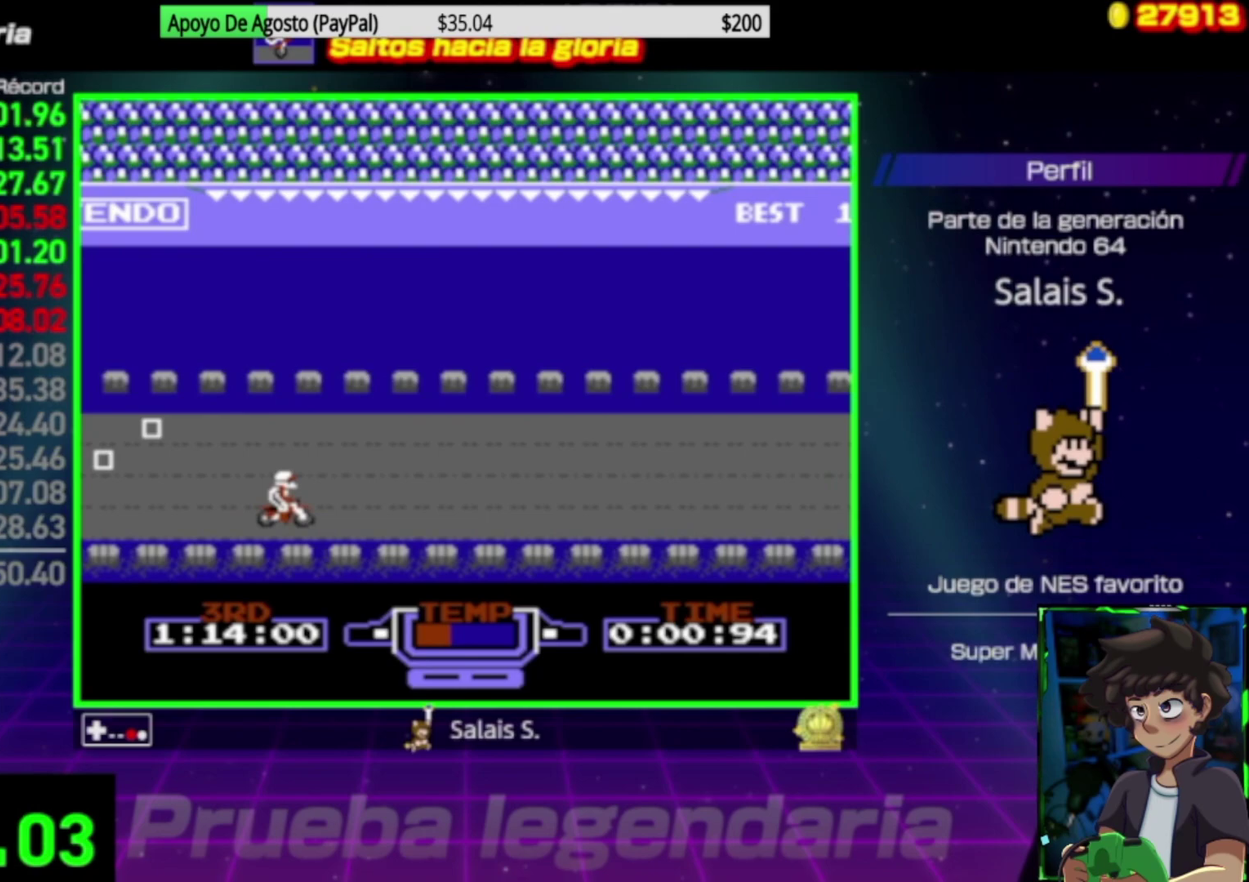
{"buttons": ["B"], "events": [[67, "DPAD_UP", "down"], [167, "DPAD_UP", "up"]]}
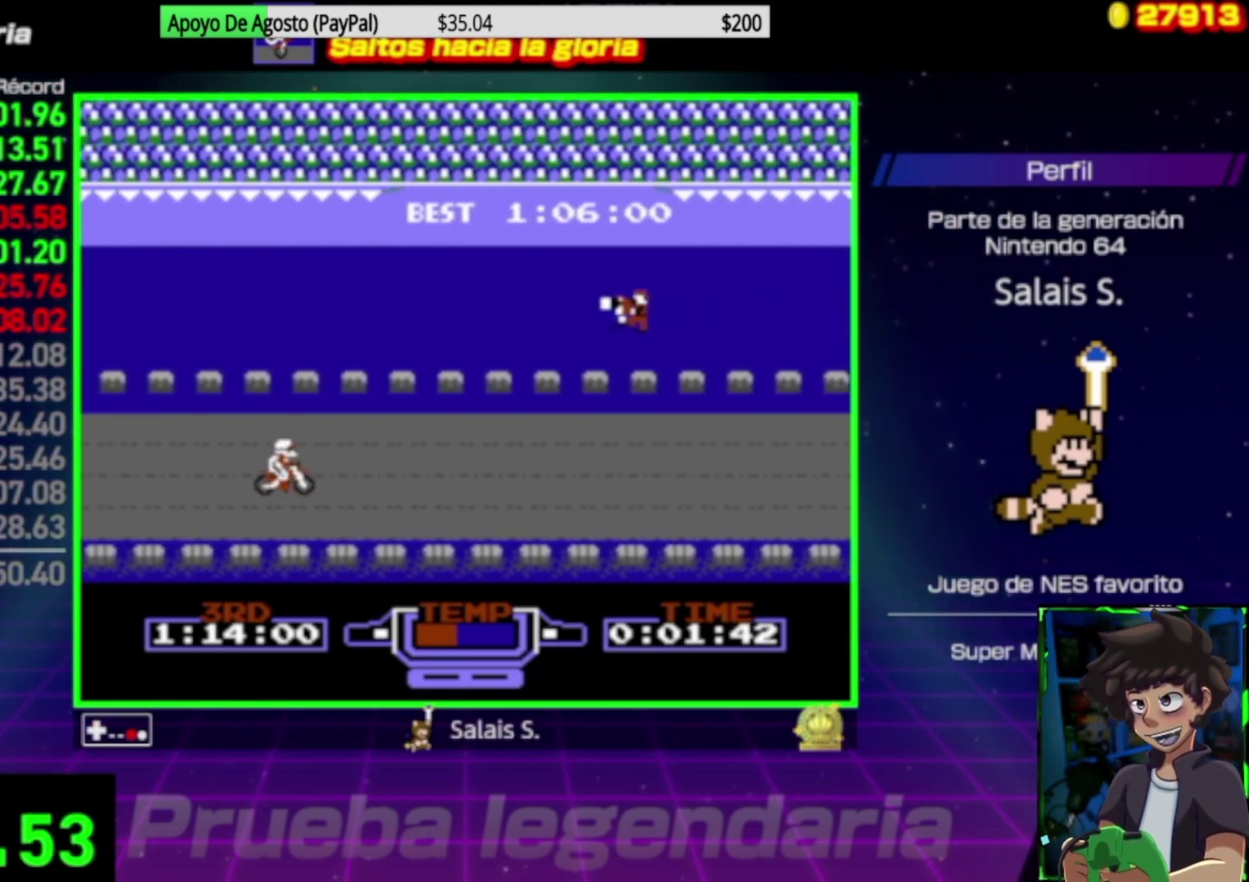
{"buttons": ["B"], "events": [[133, "DPAD_UP", "down"], [200, "DPAD_UP", "up"]]}
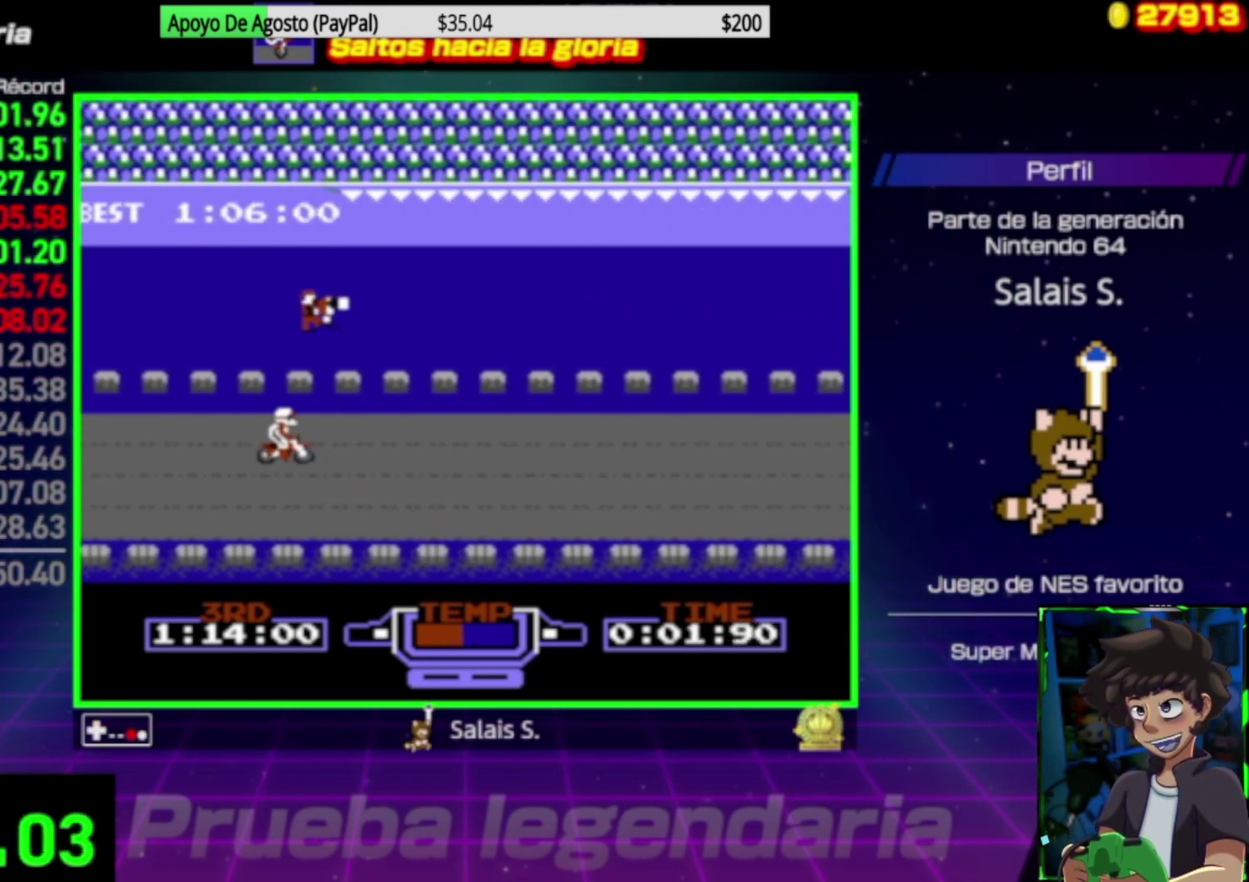
{"buttons": ["B"], "events": []}
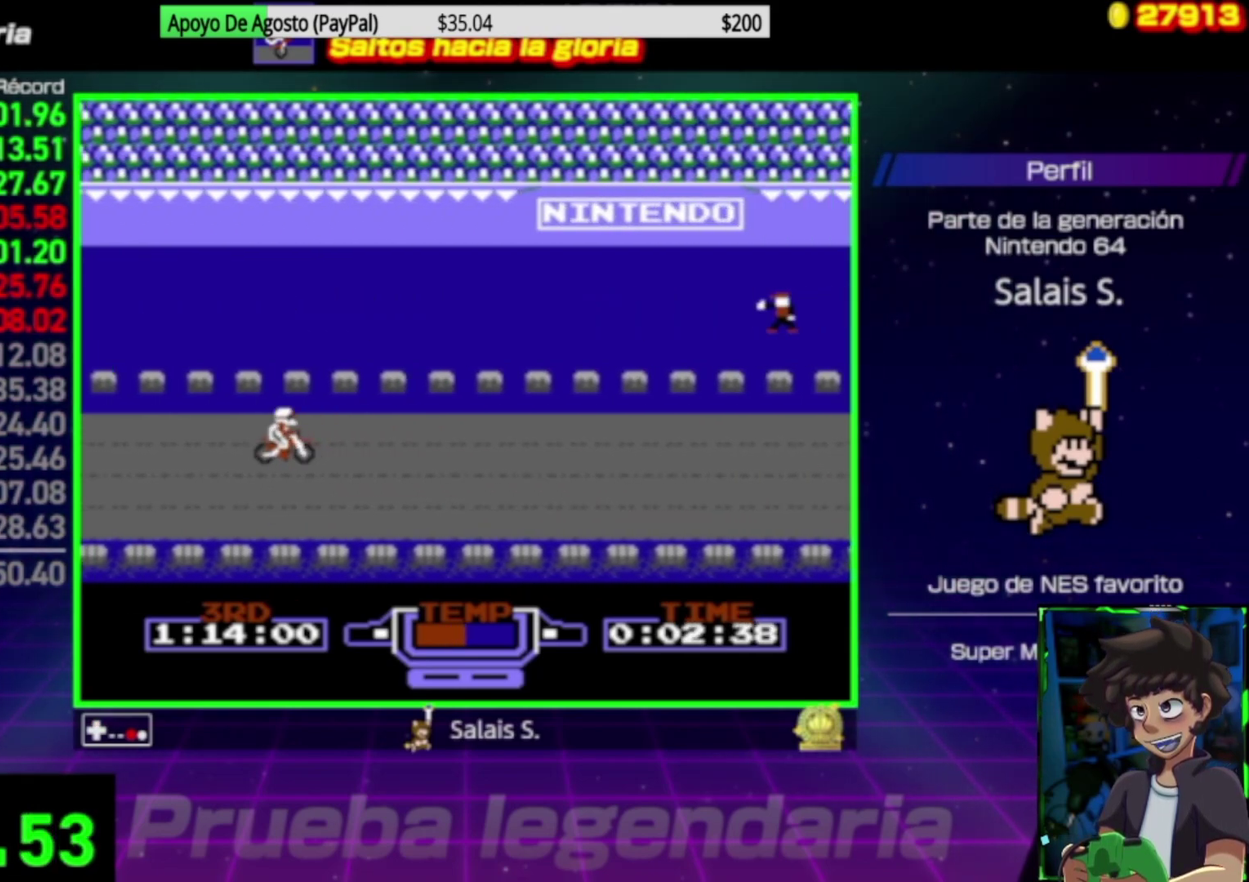
{"buttons": ["B"], "events": [[167, "DPAD_UP", "down"], [233, "DPAD_UP", "up"]]}
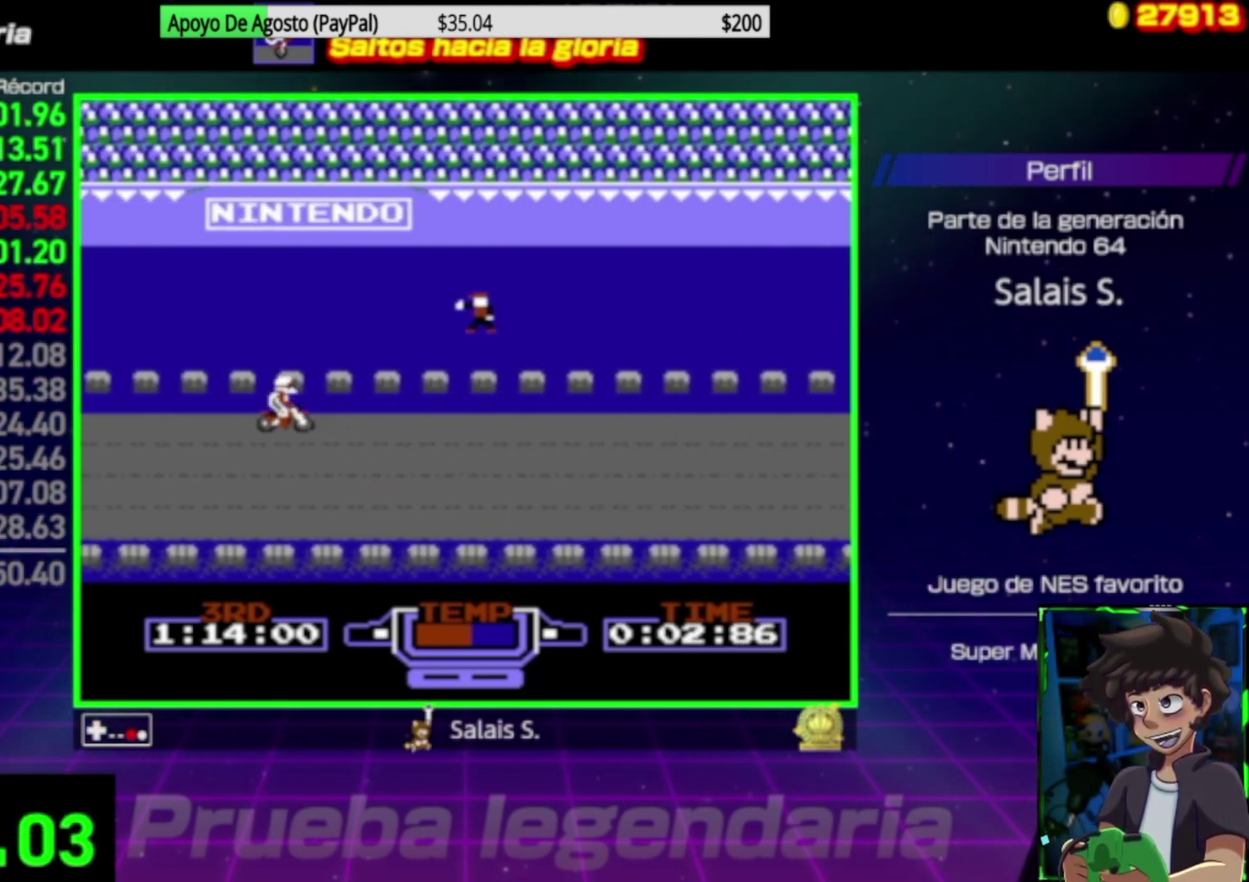
{"buttons": ["B"], "events": [[133, "DPAD_DOWN", "down"], [267, "DPAD_DOWN", "up"]]}
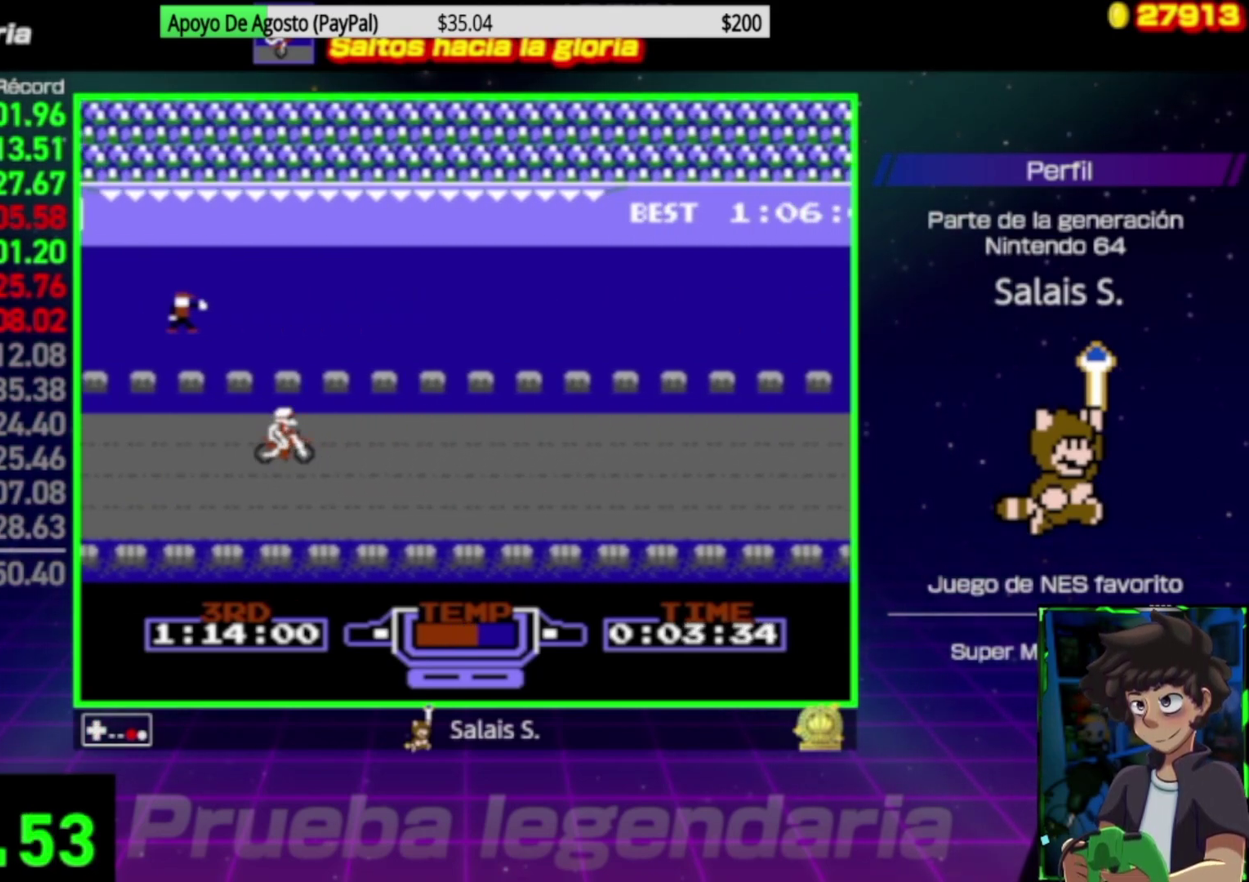
{"buttons": ["B"], "events": [[33, "DPAD_DOWN", "down"], [167, "DPAD_DOWN", "up"], [333, "DPAD_UP", "down"], [467, "DPAD_UP", "up"]]}
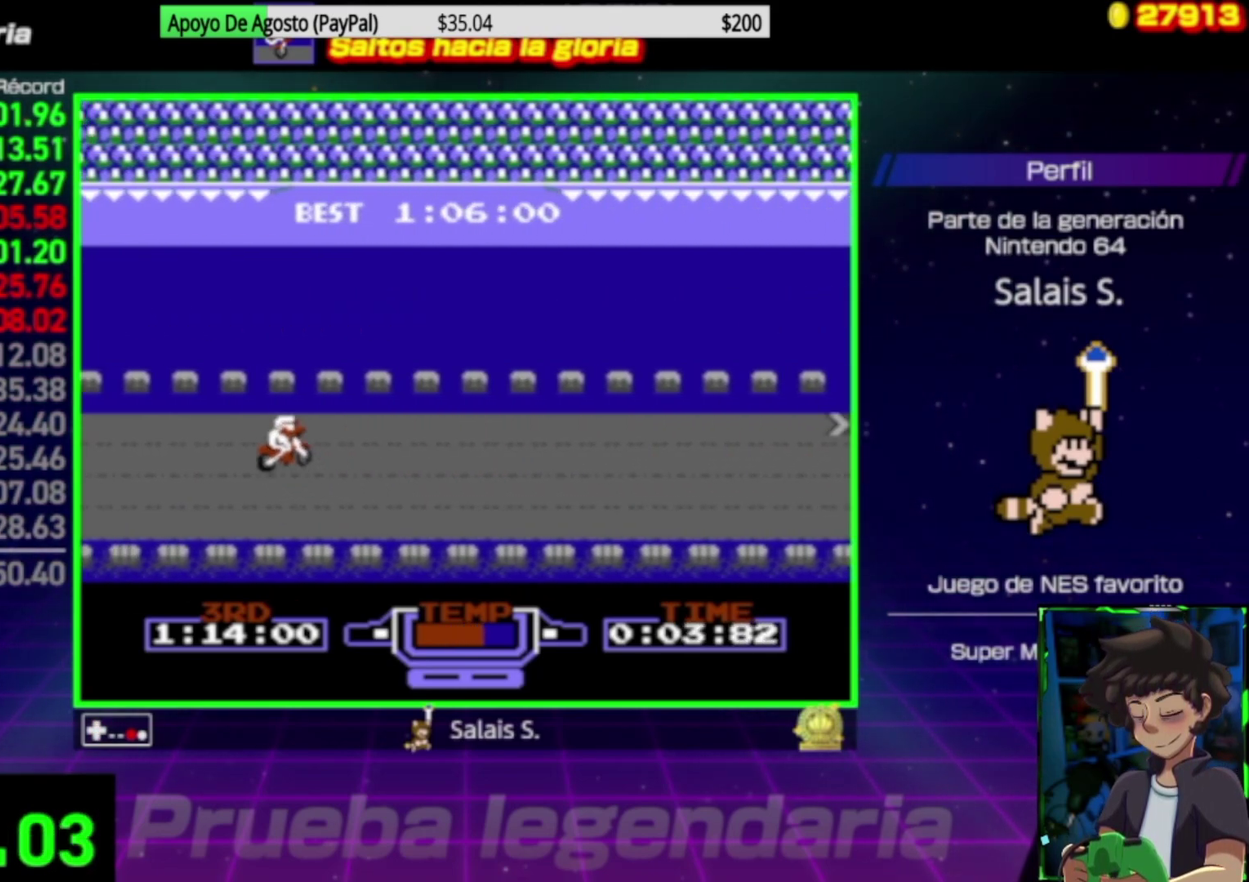
{"buttons": ["B"], "events": [[67, "DPAD_UP", "down"], [167, "DPAD_UP", "up"]]}
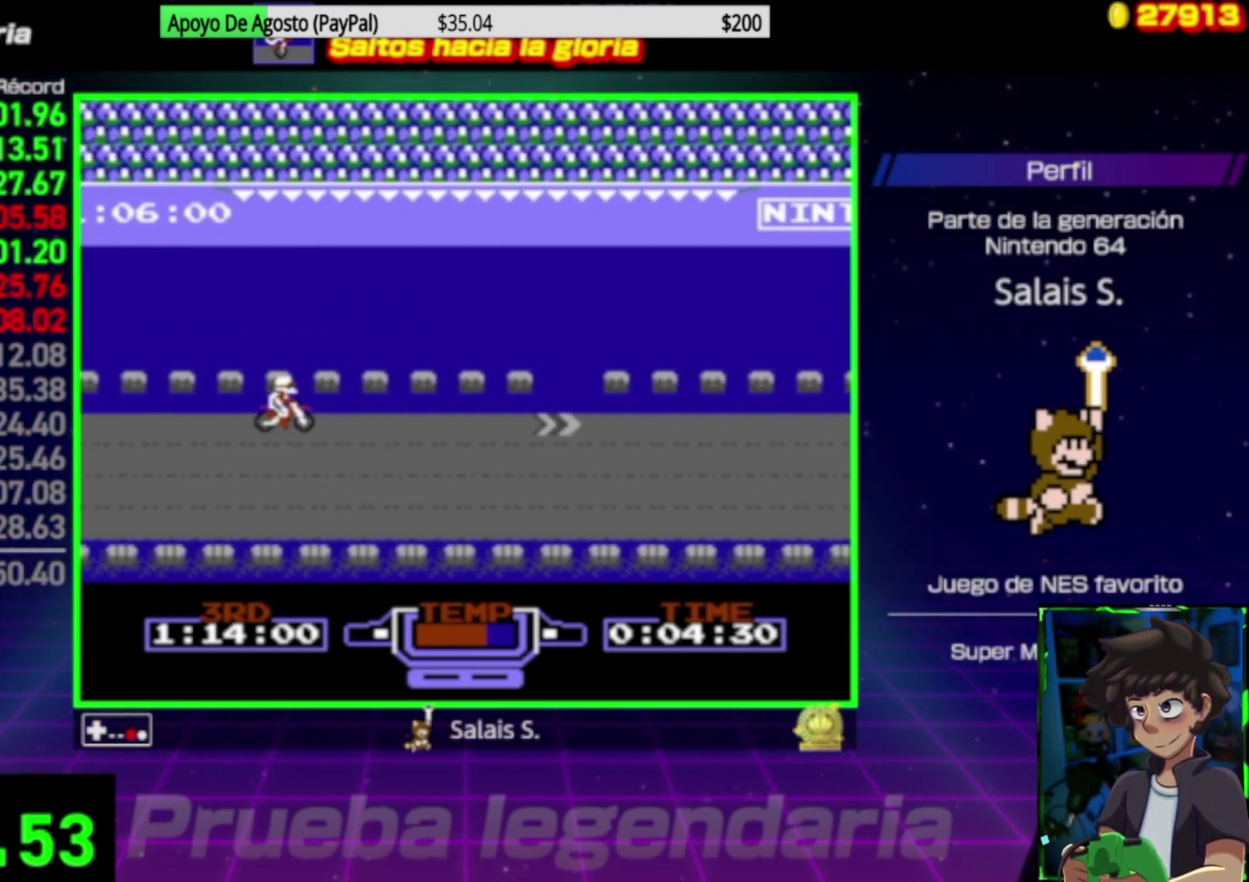
{"buttons": ["B"], "events": []}
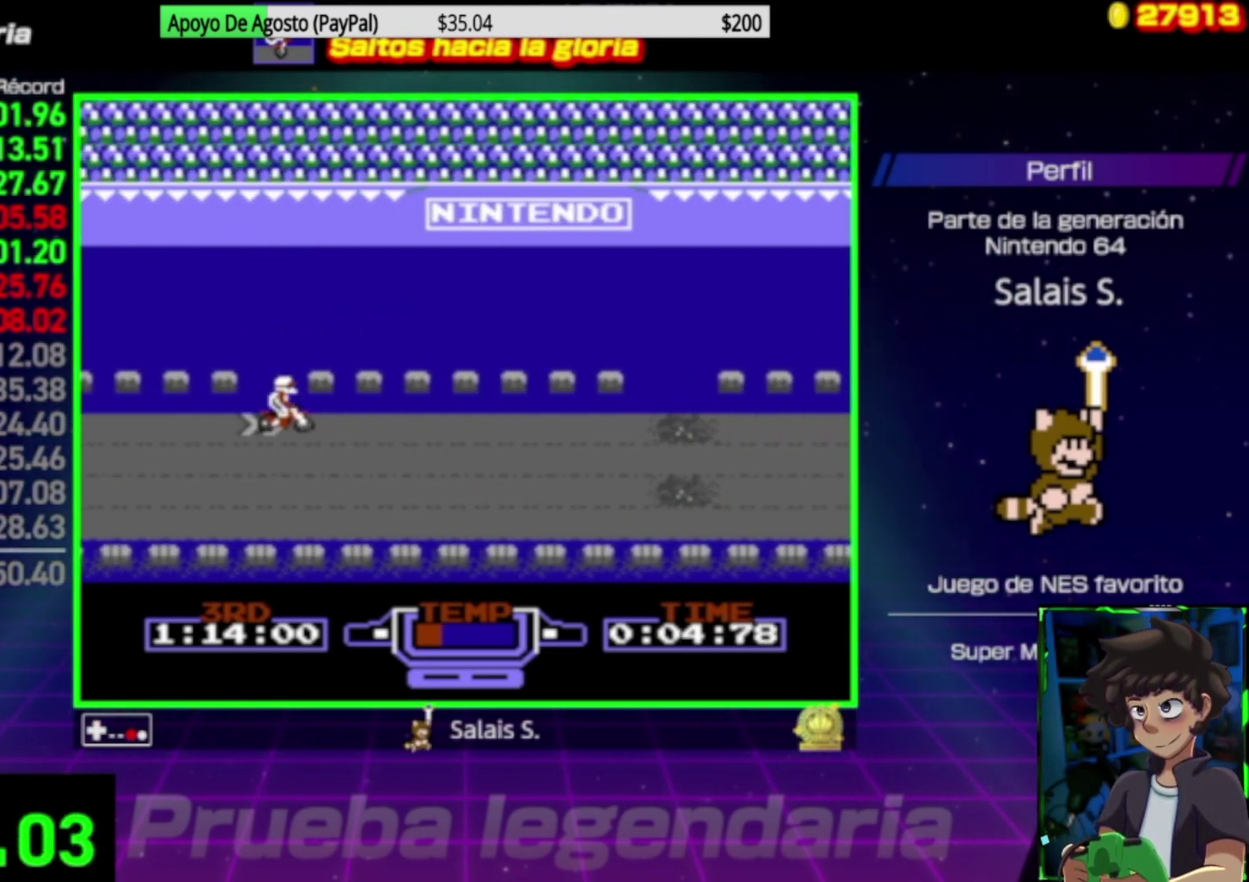
{"buttons": ["B", "DPAD_RIGHT"], "events": [[133, "DPAD_DOWN", "down"], [267, "DPAD_DOWN", "up"], [400, "DPAD_RIGHT", "down"]]}
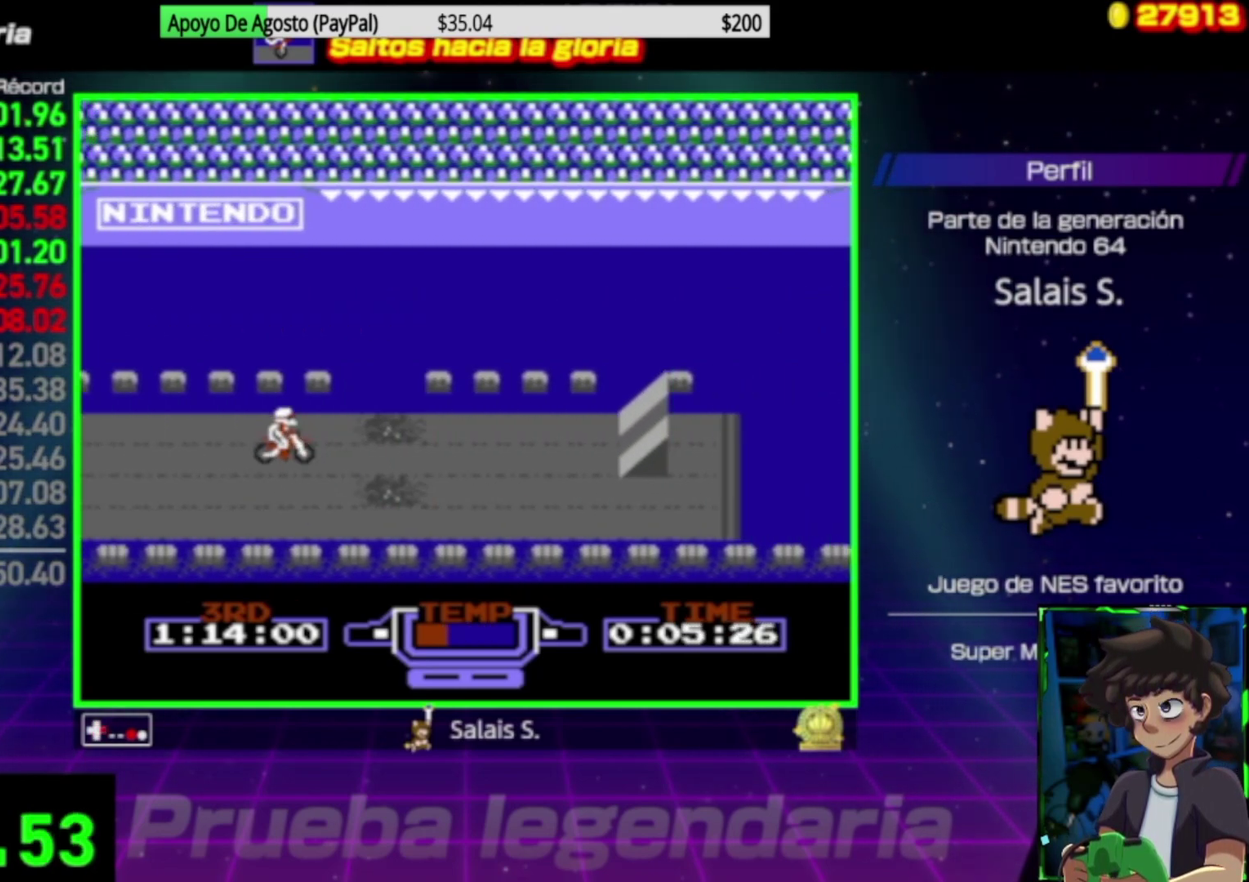
{"buttons": ["B", "DPAD_RIGHT"], "events": []}
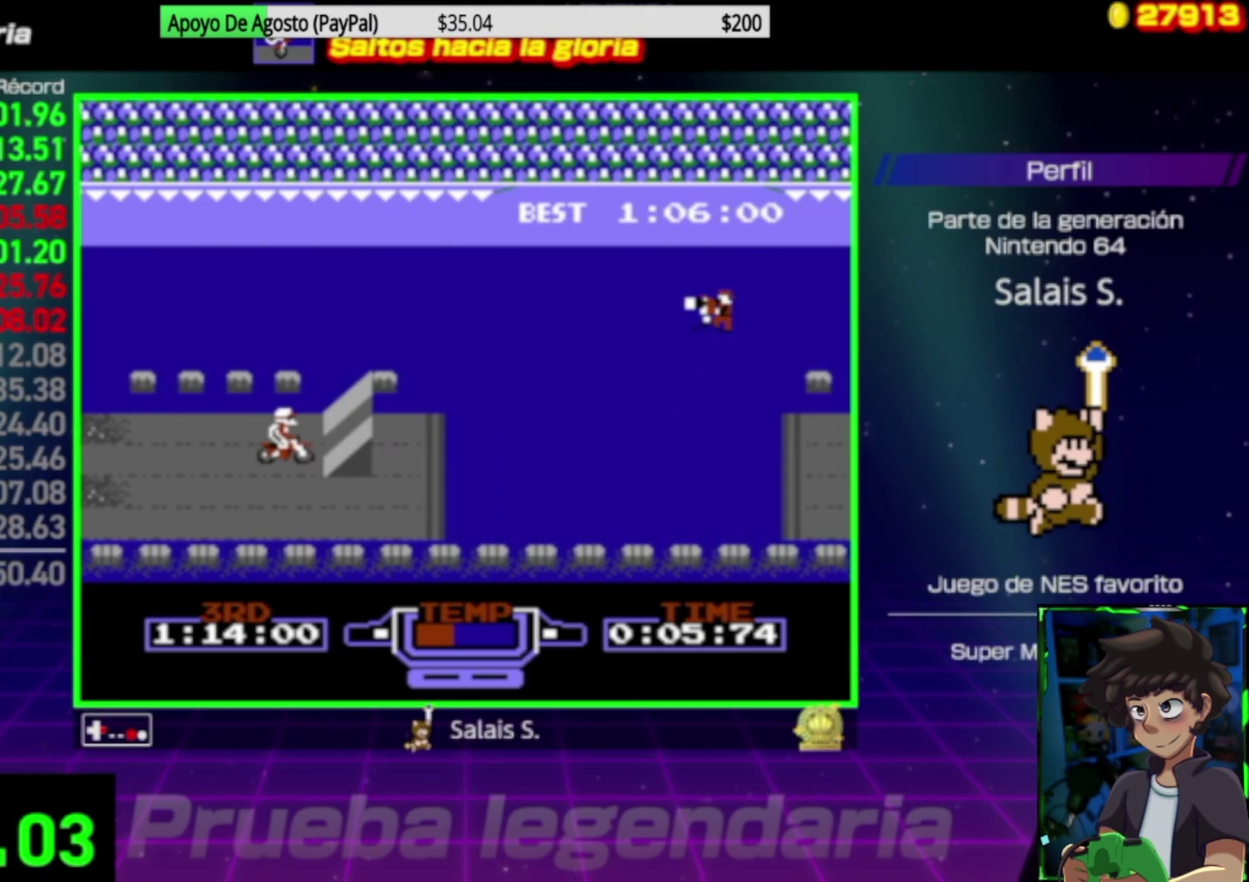
{"buttons": ["B", "DPAD_RIGHT"], "events": []}
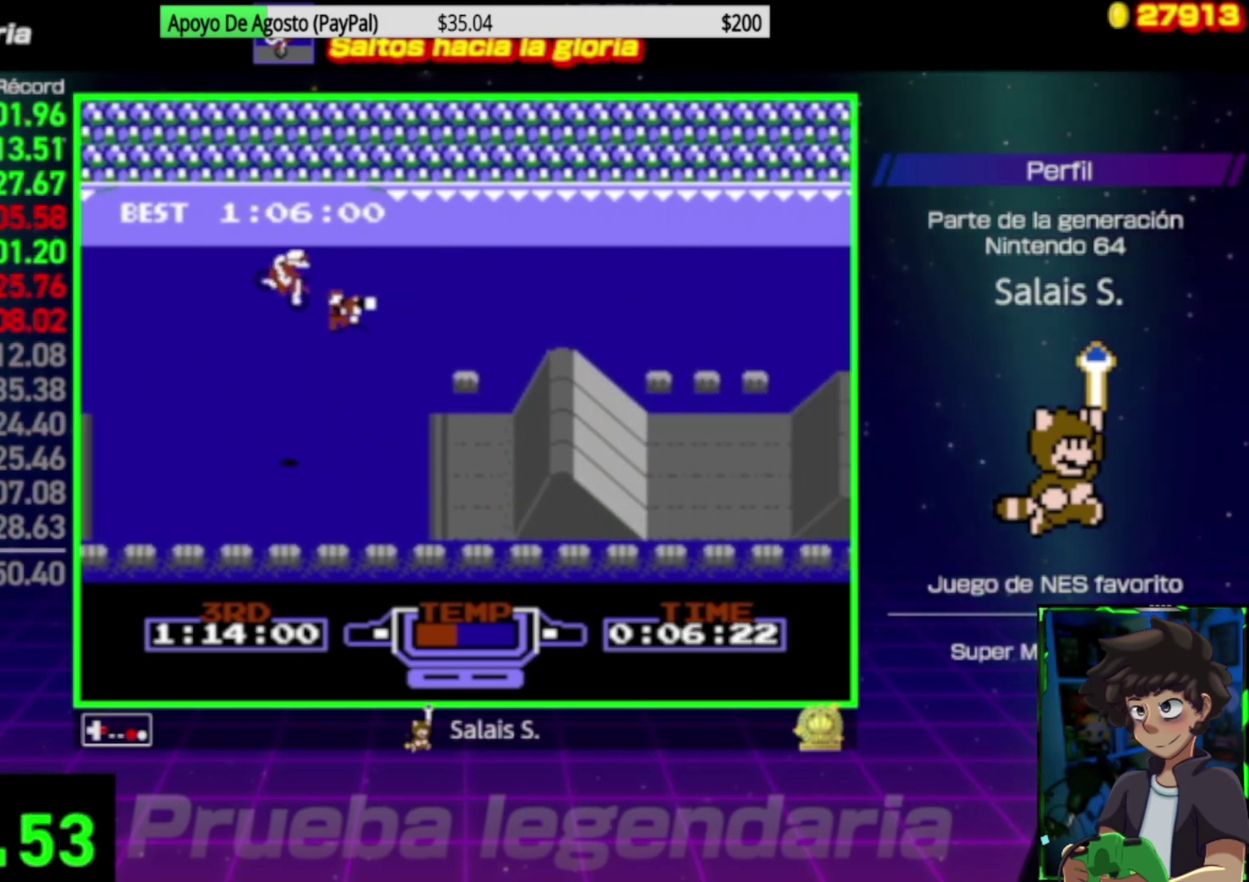
{"buttons": ["B"], "events": [[33, "DPAD_RIGHT", "up"], [233, "DPAD_LEFT", "down"], [467, "DPAD_LEFT", "up"]]}
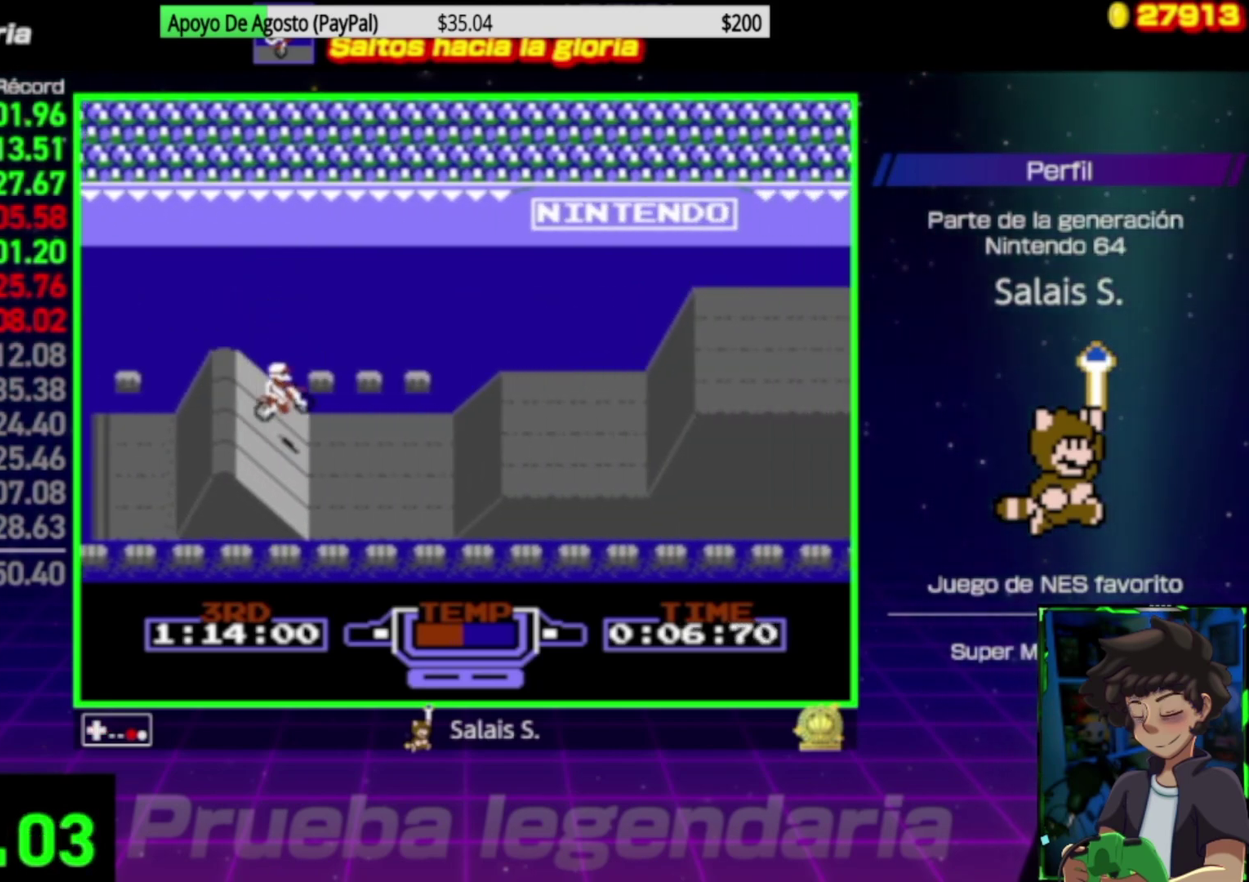
{"buttons": ["B", "DPAD_LEFT"], "events": [[300, "DPAD_LEFT", "down"]]}
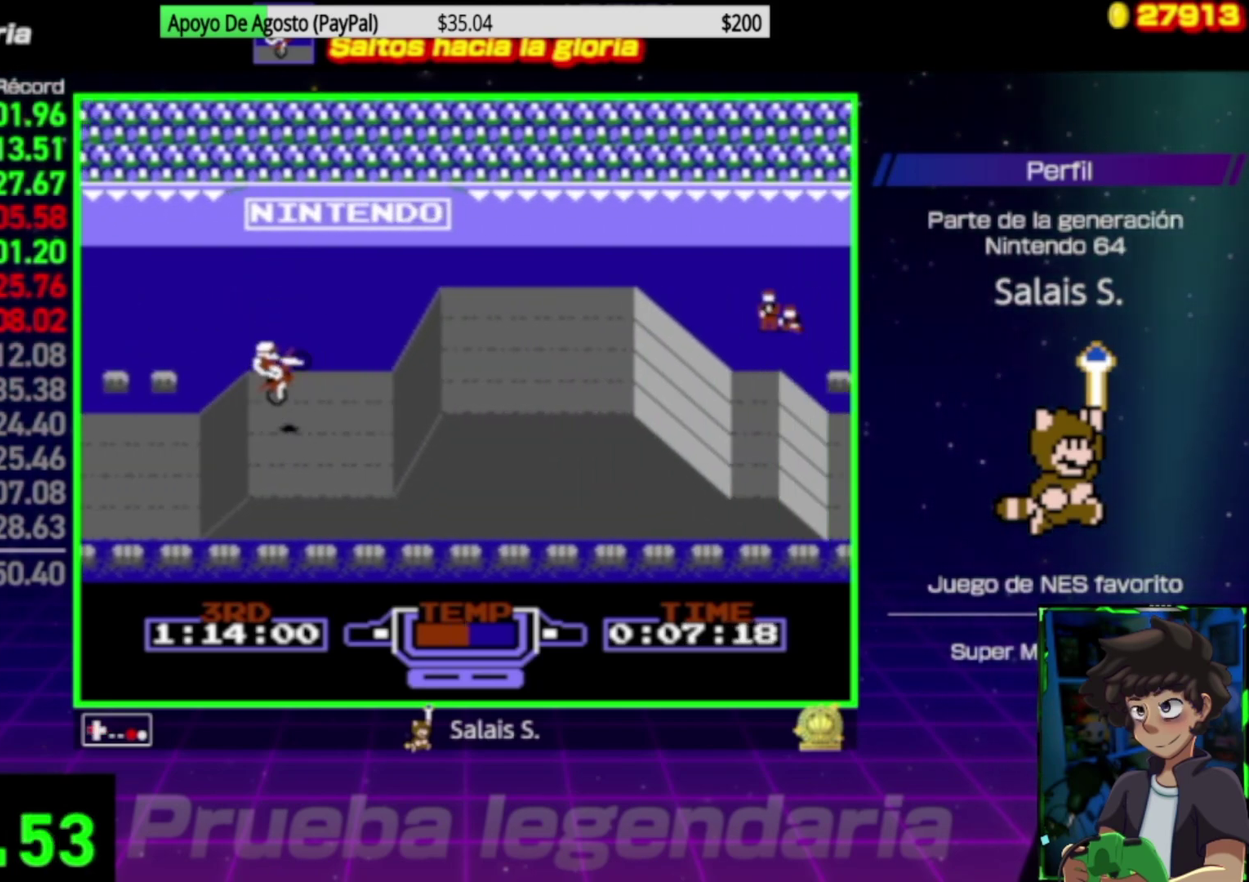
{"buttons": ["B"], "events": [[100, "DPAD_LEFT", "up"], [133, "DPAD_RIGHT", "down"], [333, "B", "up"], [400, "DPAD_RIGHT", "up"], [467, "B", "down"]]}
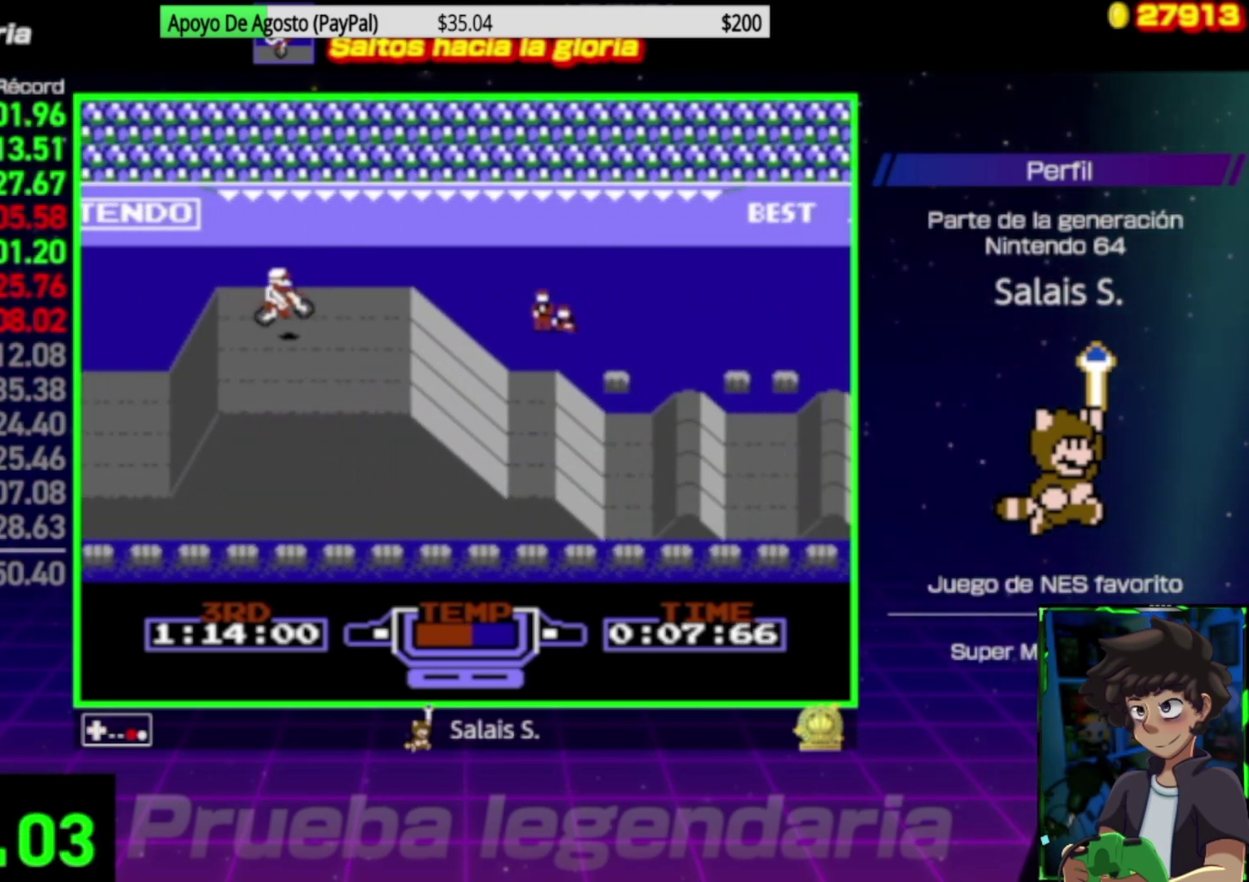
{"buttons": ["B"], "events": []}
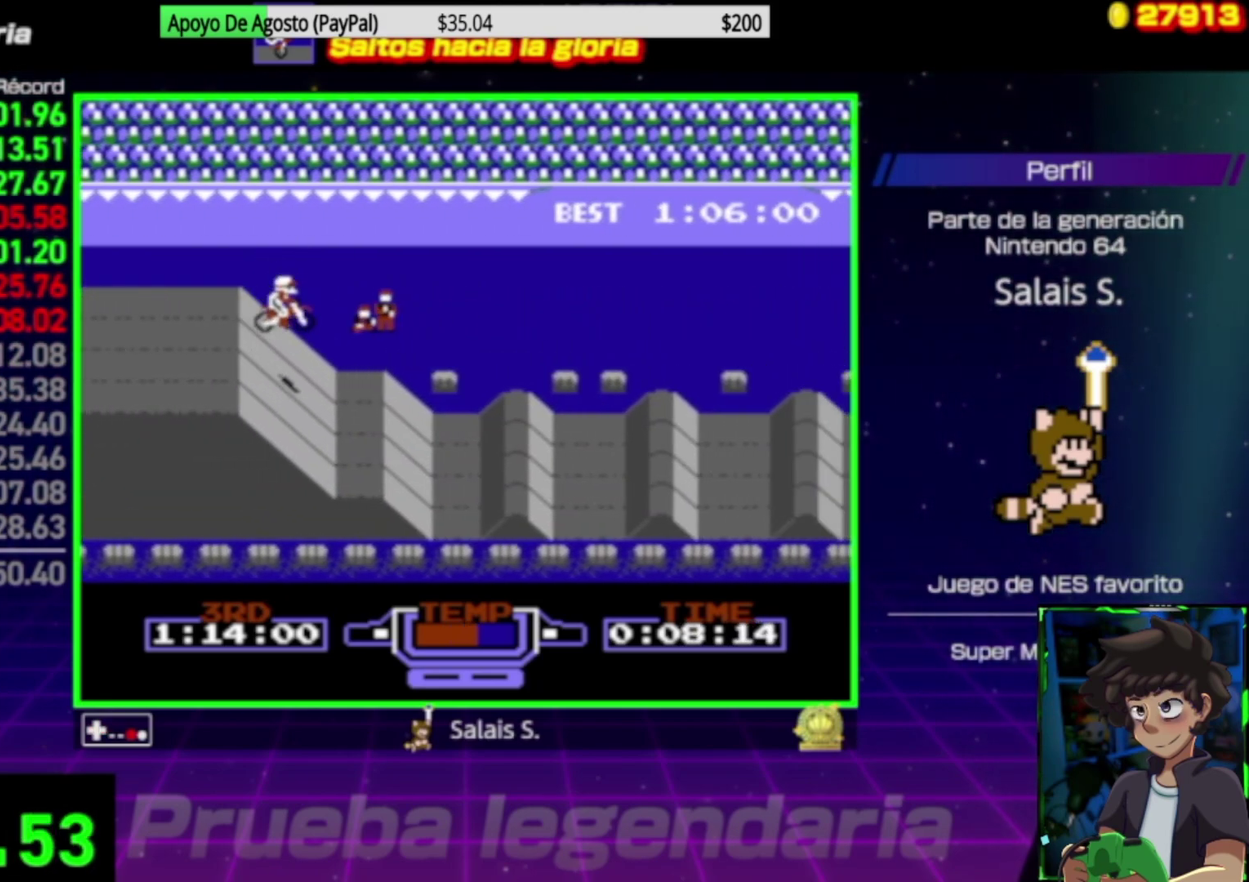
{"buttons": ["B"], "events": []}
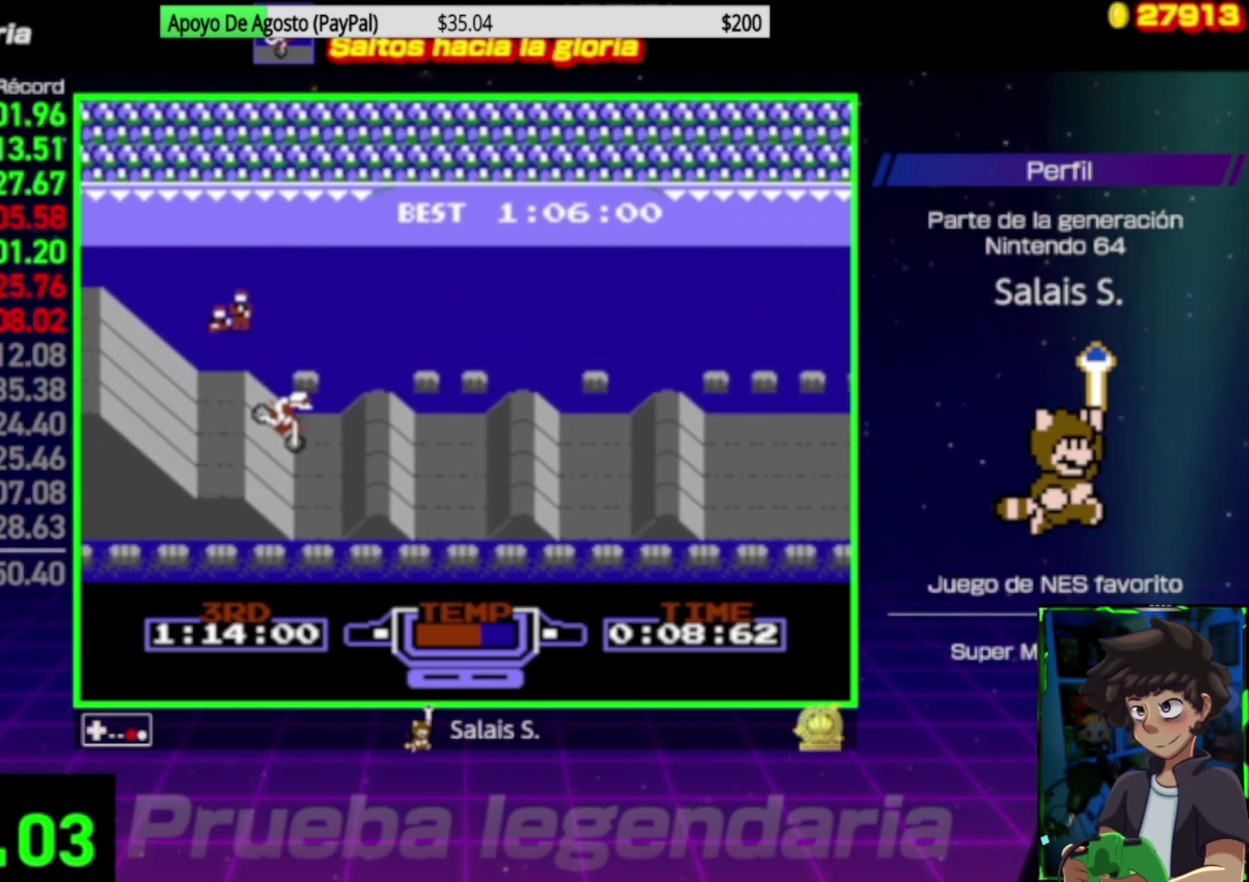
{"buttons": ["B", "DPAD_RIGHT"], "events": [[233, "DPAD_LEFT", "down"], [367, "DPAD_LEFT", "up"], [400, "DPAD_RIGHT", "down"]]}
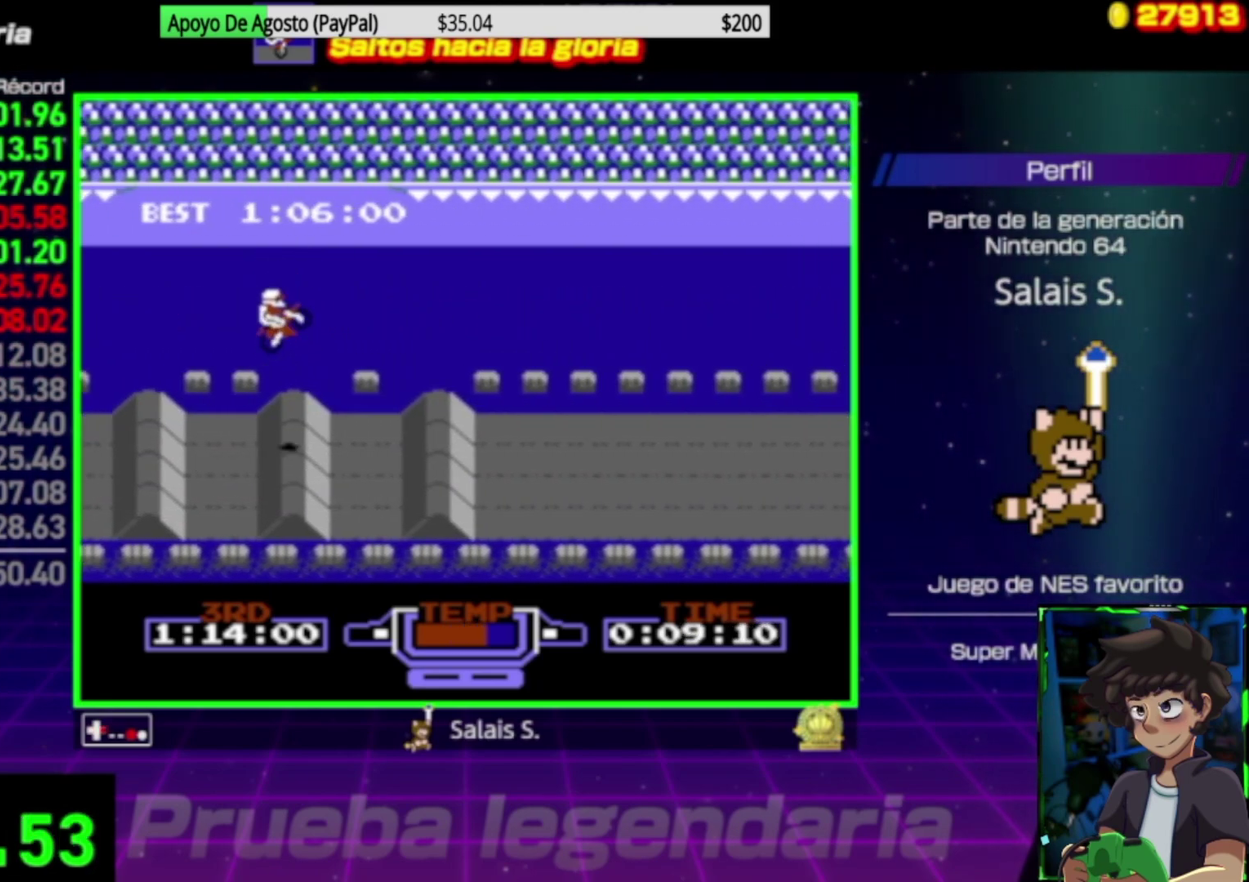
{"buttons": ["B"], "events": [[200, "B", "up"], [267, "DPAD_RIGHT", "up"], [367, "DPAD_LEFT", "down"], [433, "B", "down"], [500, "DPAD_LEFT", "up"]]}
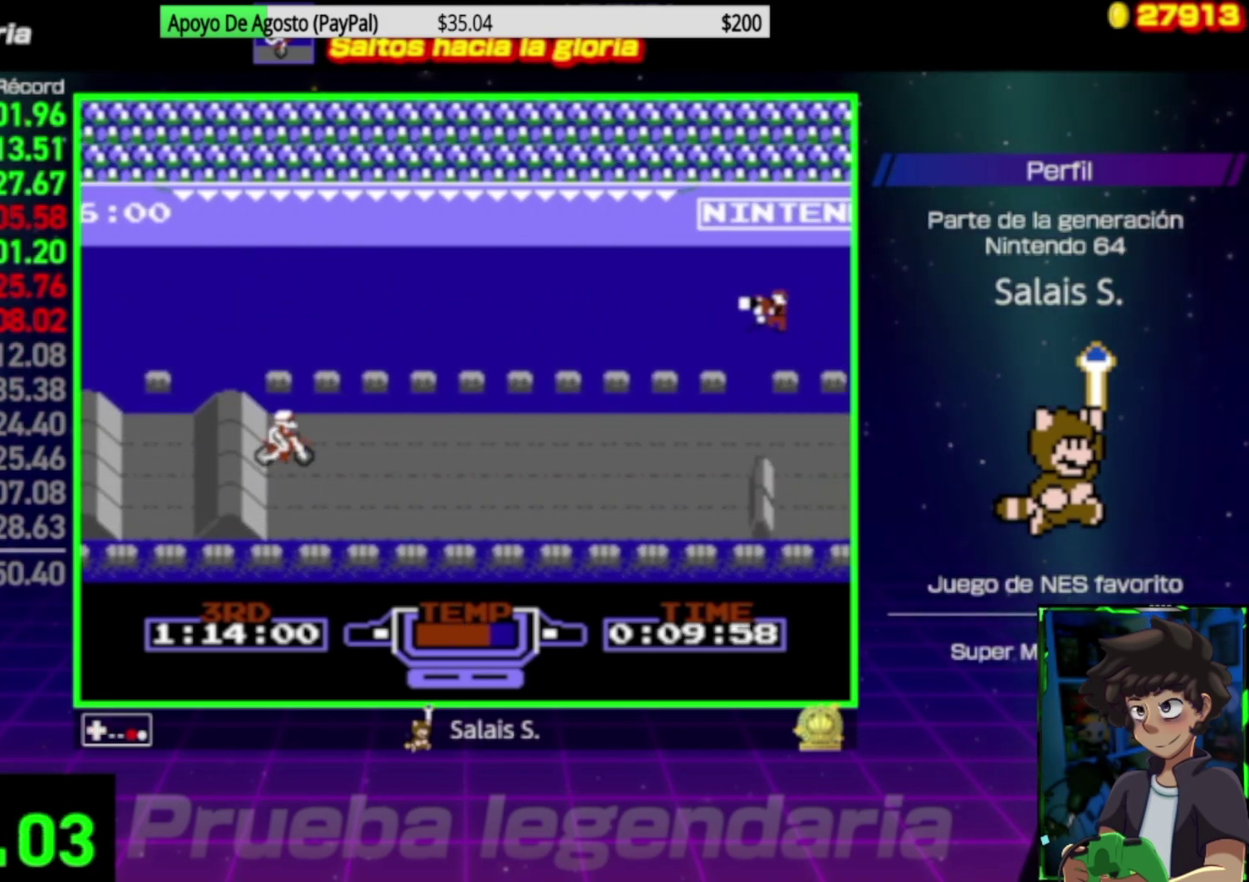
{"buttons": ["B"], "events": [[267, "DPAD_DOWN", "down"], [400, "DPAD_DOWN", "up"]]}